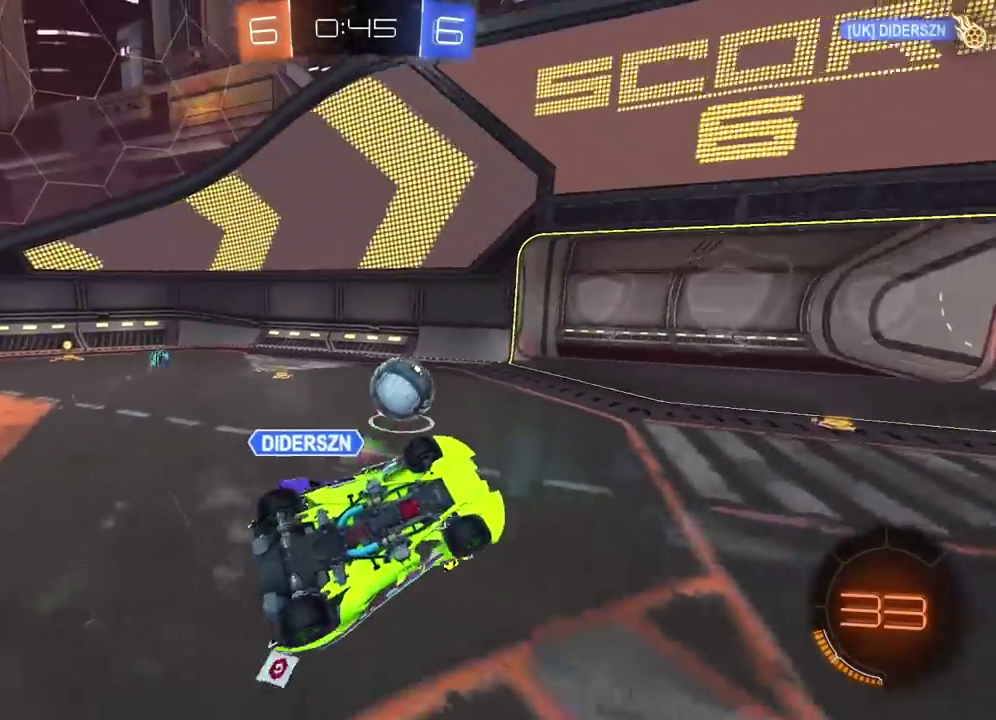
Gameplay with a controller (PlayStation layout); each line is a JSON object with the inputs held at the frame after it. "events" lists button and stick changes between this image and that frame as [ms after this image, input, new state], when the widget could be followed in between.
{"buttons": [], "left_stick": "down-right", "right_stick": "center", "events": [[50, "left_stick", "left"], [150, "L2", "up"], [167, "left_stick", "center"], [450, "left_stick", "down-right"]]}
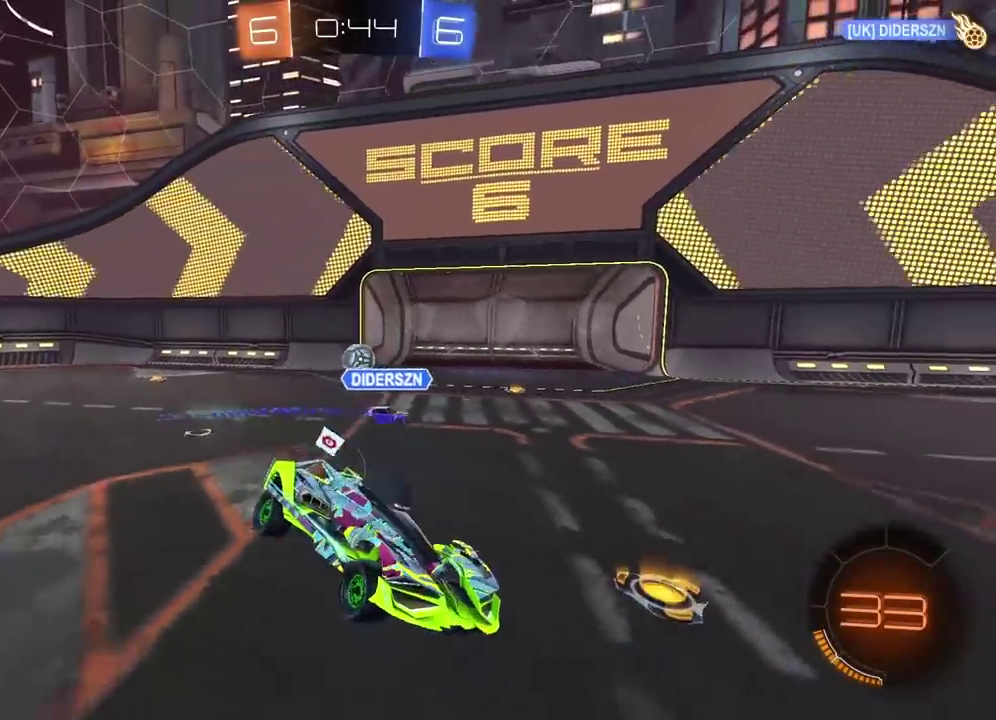
{"buttons": ["CIRCLE", "TRIANGLE", "R2"], "left_stick": "center", "right_stick": "center", "events": [[150, "left_stick", "center"], [250, "R2", "down"], [267, "CIRCLE", "down"], [400, "TRIANGLE", "down"]]}
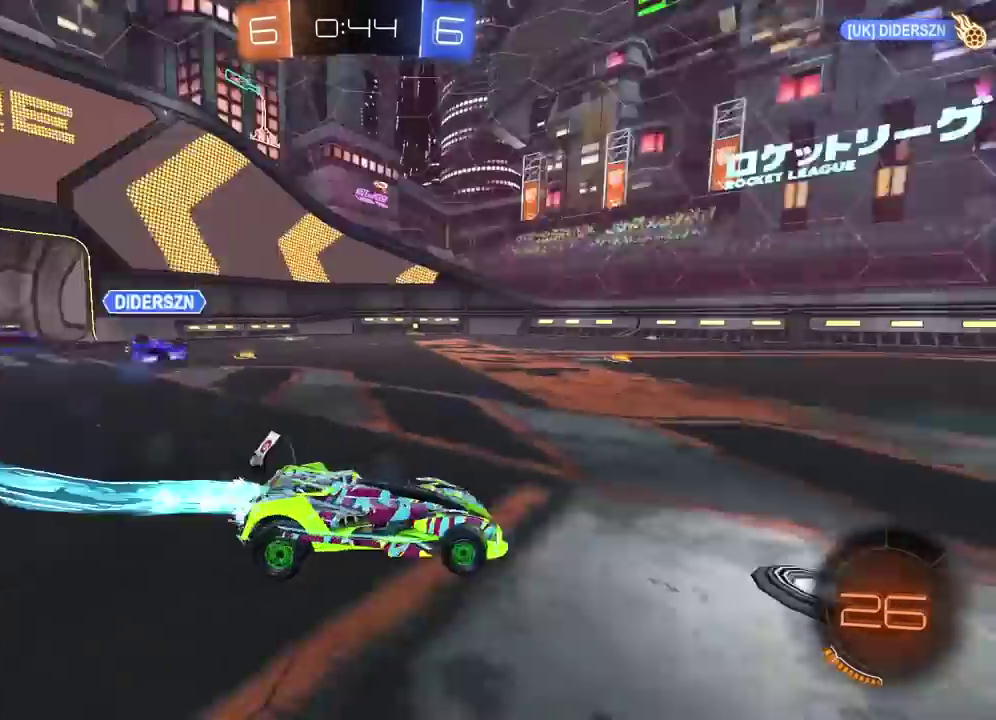
{"buttons": ["CIRCLE", "R2"], "left_stick": "center", "right_stick": "center", "events": [[67, "TRIANGLE", "up"]]}
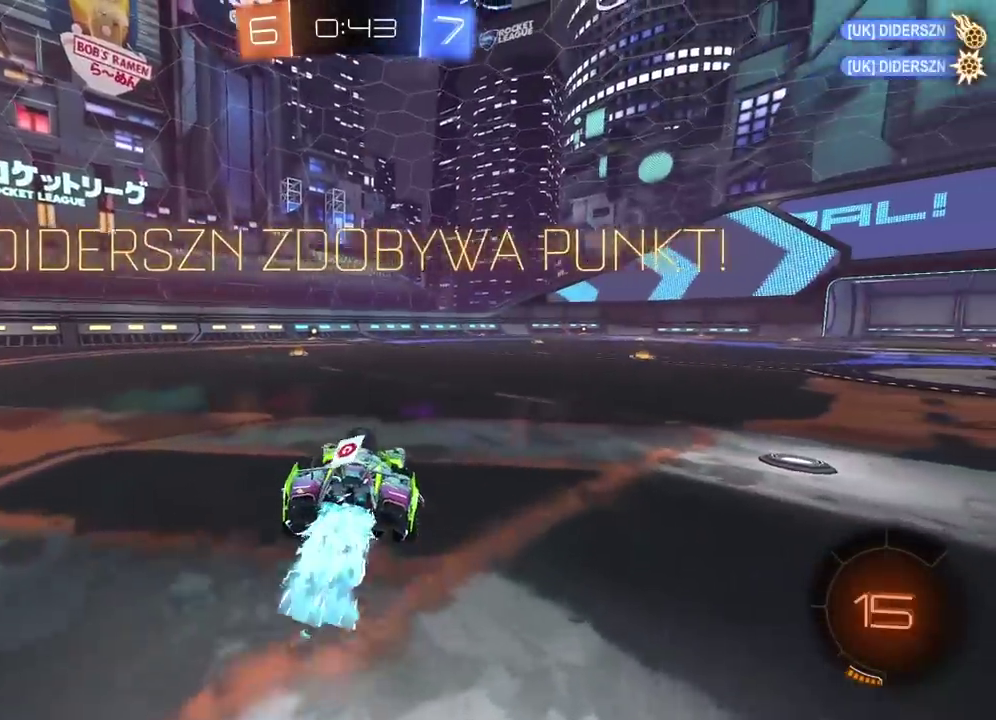
{"buttons": ["CIRCLE", "R2"], "left_stick": "center", "right_stick": "center", "events": [[150, "left_stick", "left"], [433, "left_stick", "center"]]}
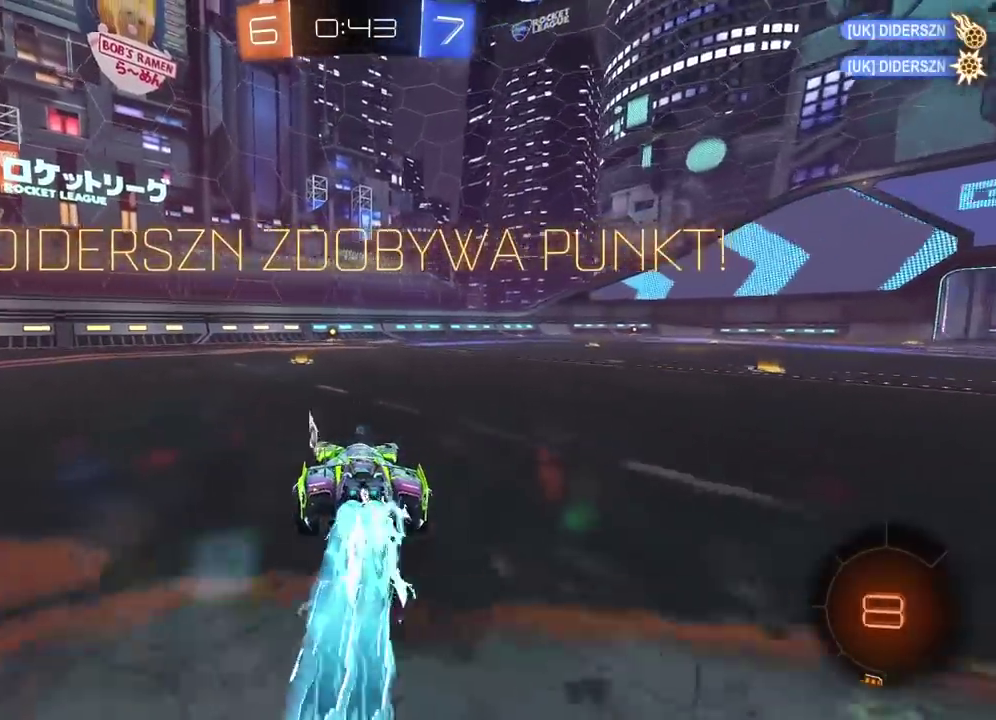
{"buttons": ["CIRCLE", "R2"], "left_stick": "center", "right_stick": "center", "events": [[267, "CIRCLE", "up"], [483, "CIRCLE", "down"]]}
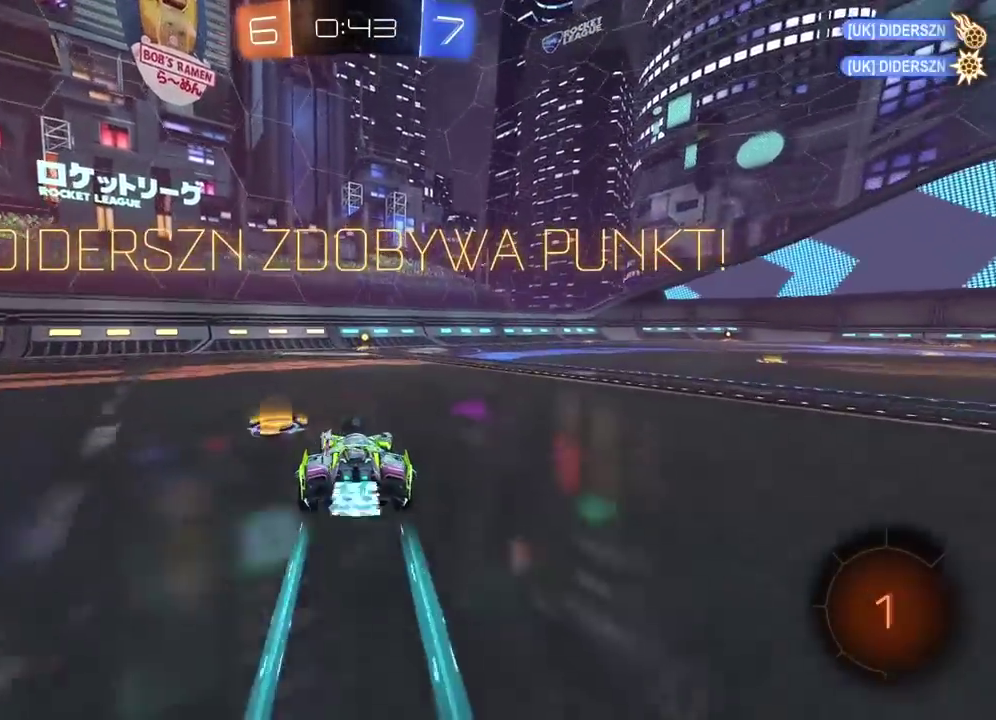
{"buttons": ["CIRCLE", "R2"], "left_stick": "down-left", "right_stick": "center", "events": [[17, "left_stick", "right"], [100, "left_stick", "center"], [283, "left_stick", "left"], [400, "left_stick", "center"], [500, "left_stick", "down-left"]]}
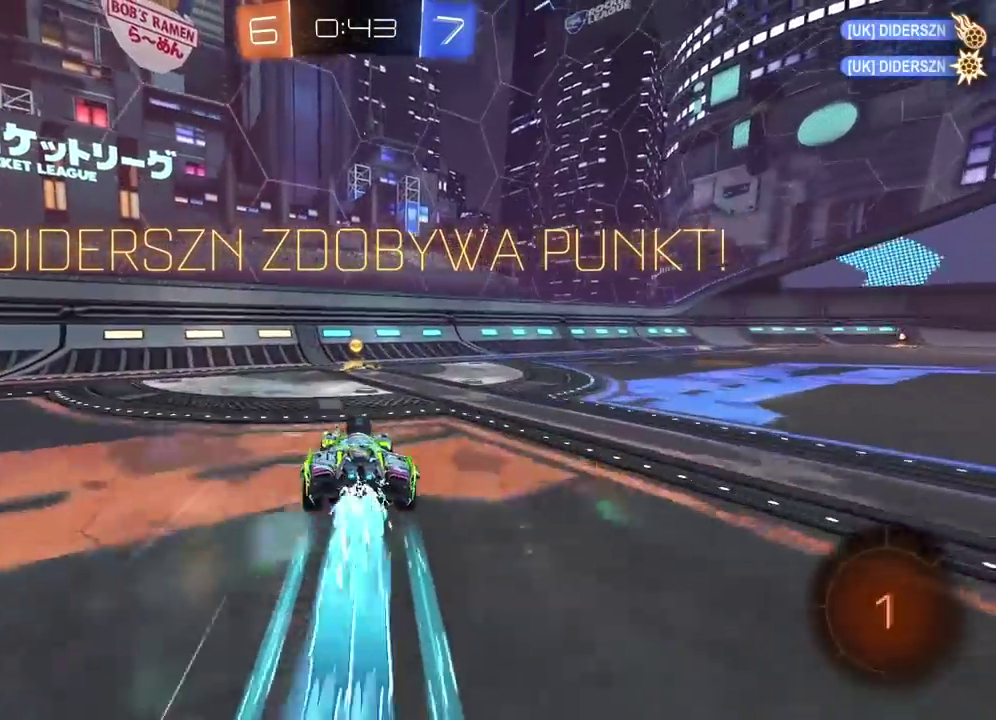
{"buttons": ["R2"], "left_stick": "center", "right_stick": "center", "events": [[33, "L1", "down"], [83, "CIRCLE", "up"], [183, "L1", "up"], [483, "left_stick", "center"]]}
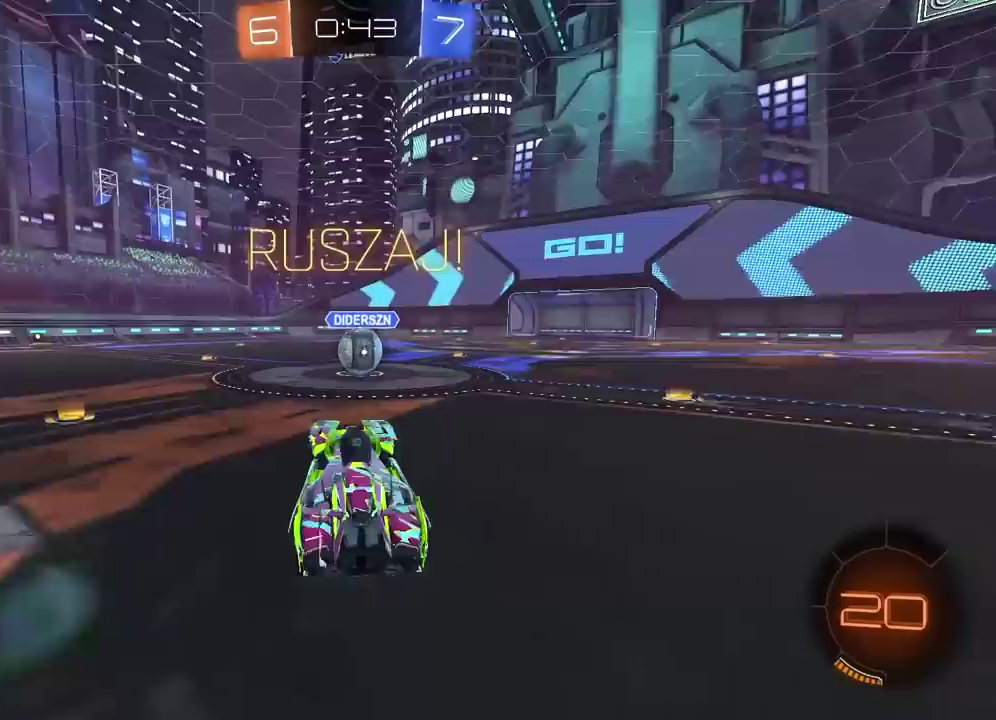
{"buttons": [], "left_stick": "center", "right_stick": "center", "events": [[100, "L1", "down"], [150, "L1", "up"], [300, "R2", "up"]]}
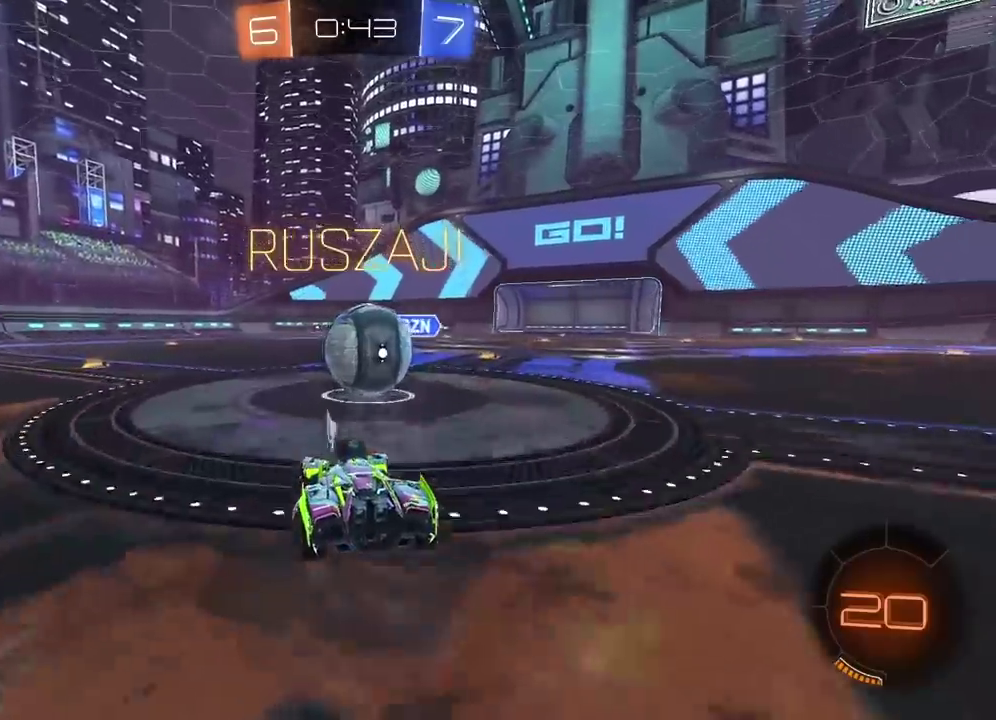
{"buttons": ["R2"], "left_stick": "left", "right_stick": "center", "events": [[200, "left_stick", "left"], [283, "R2", "down"]]}
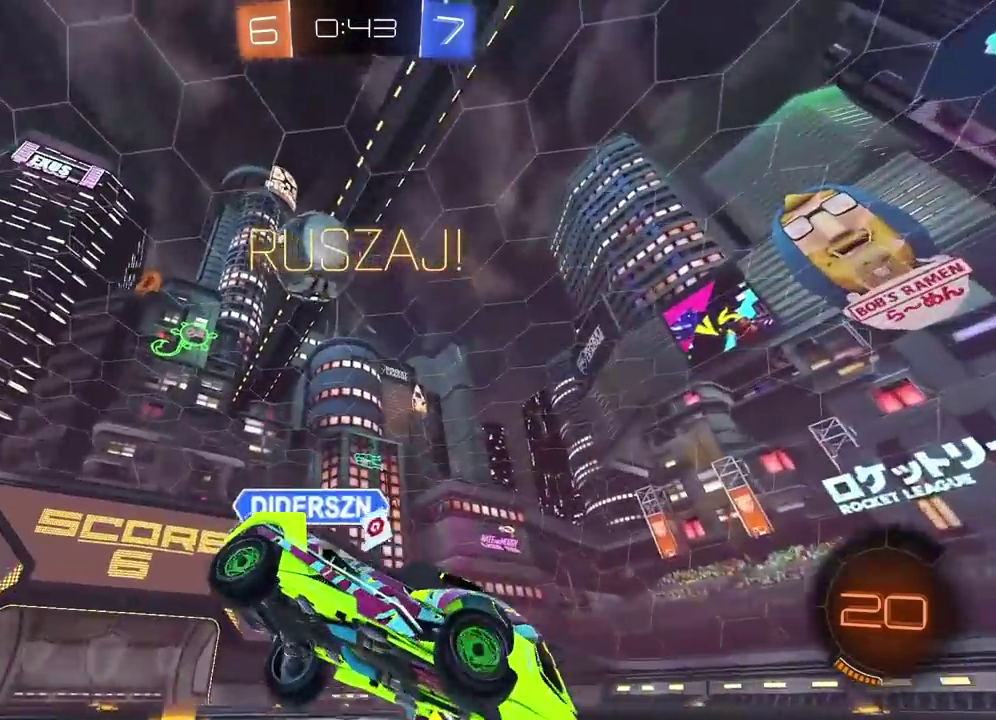
{"buttons": ["R2"], "left_stick": "down-left", "right_stick": "center", "events": [[350, "left_stick", "down-left"]]}
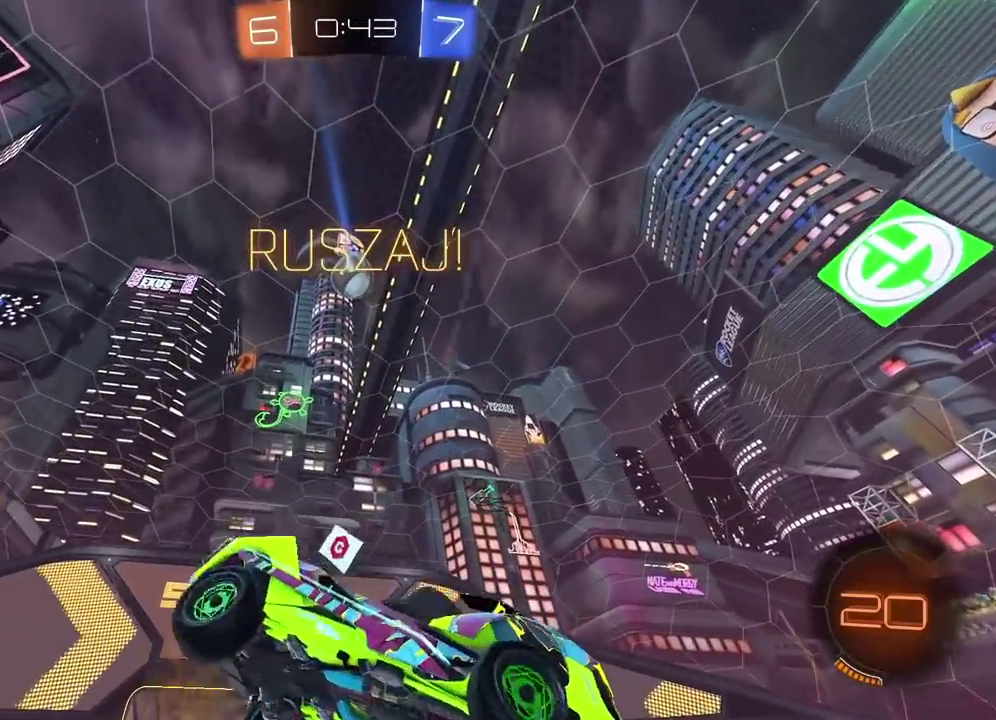
{"buttons": ["R2"], "left_stick": "down-left", "right_stick": "center", "events": []}
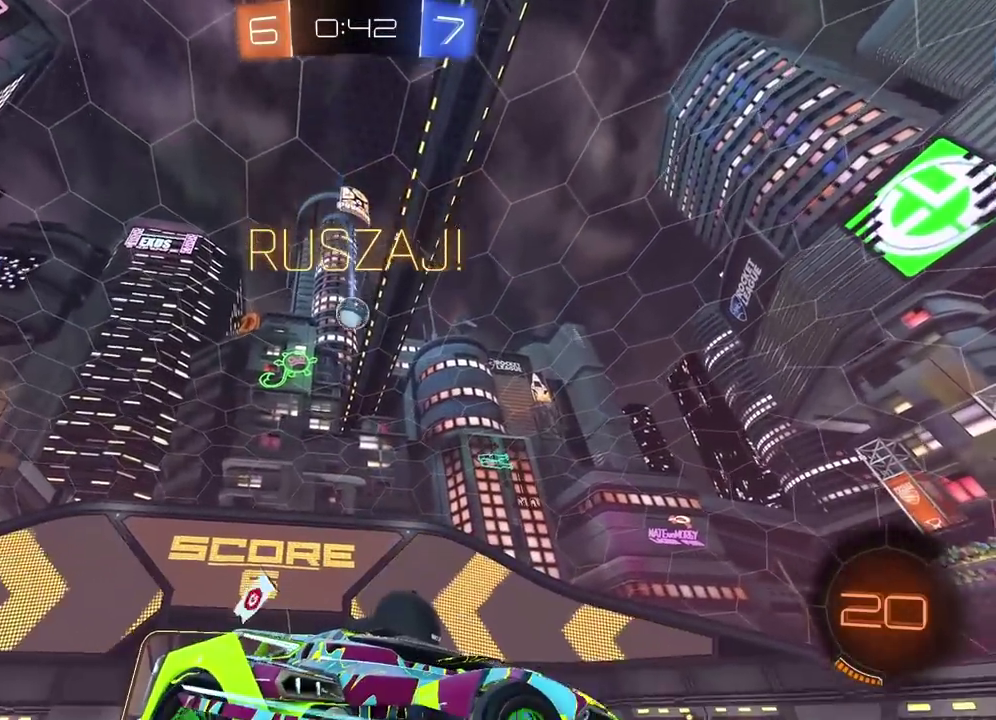
{"buttons": ["R2"], "left_stick": "down-left", "right_stick": "center", "events": []}
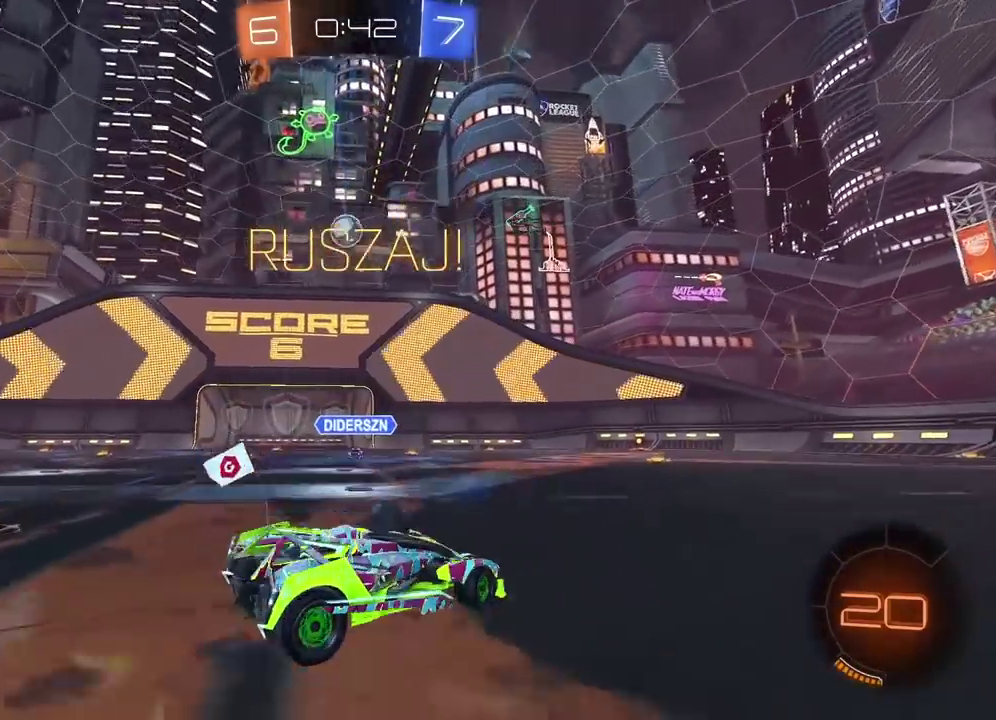
{"buttons": ["R2"], "left_stick": "down-left", "right_stick": "center", "events": []}
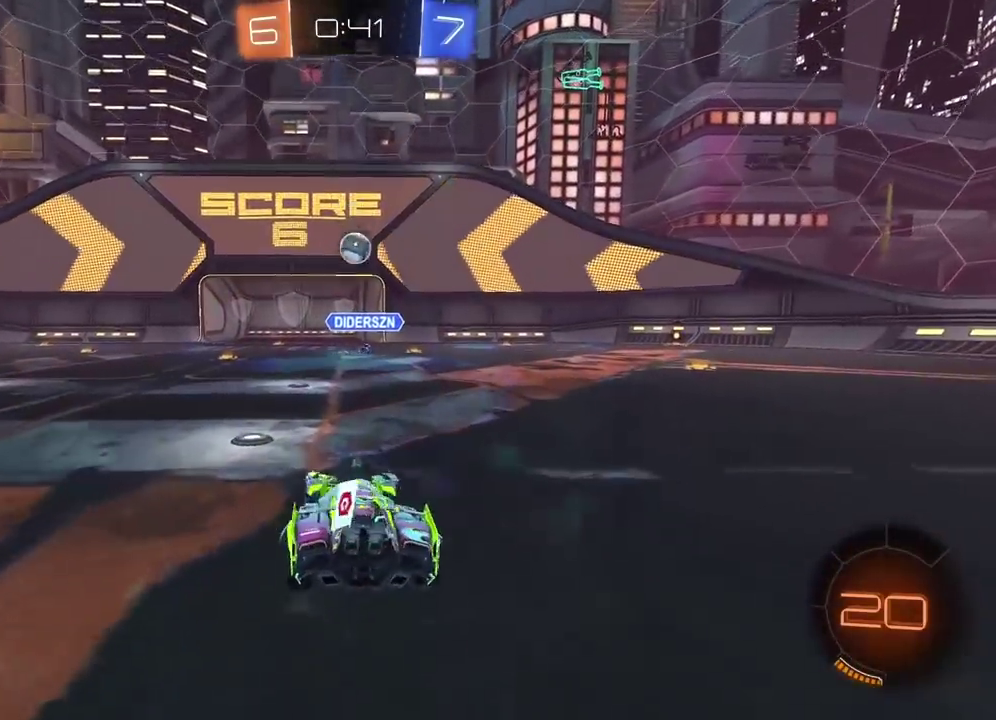
{"buttons": ["R2"], "left_stick": "center", "right_stick": "center", "events": [[117, "left_stick", "center"]]}
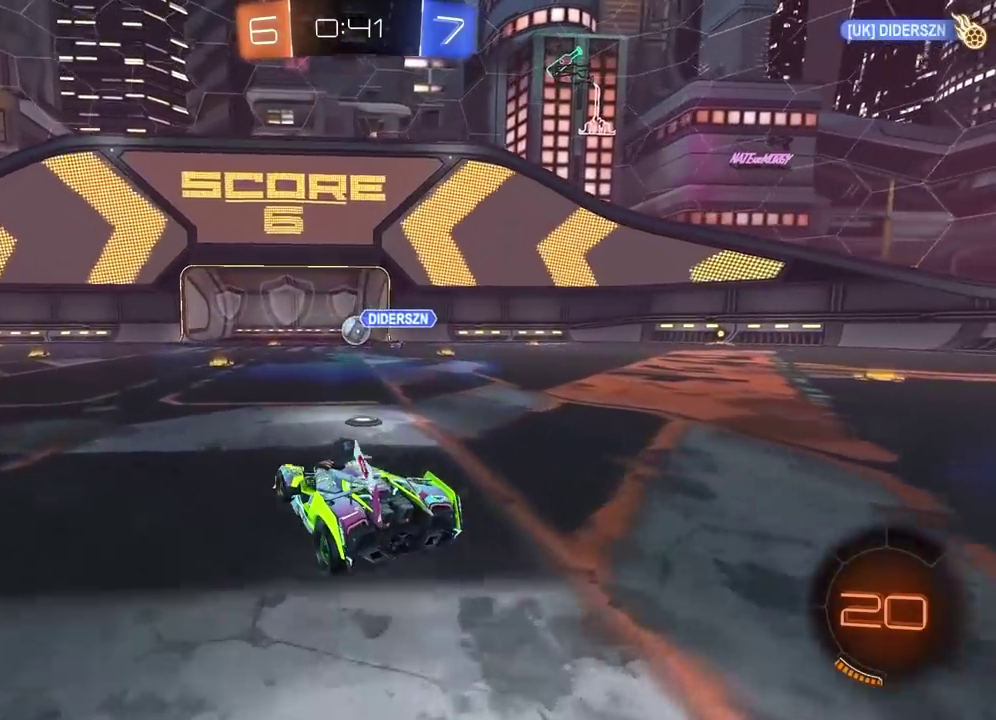
{"buttons": ["R2"], "left_stick": "center", "right_stick": "center", "events": []}
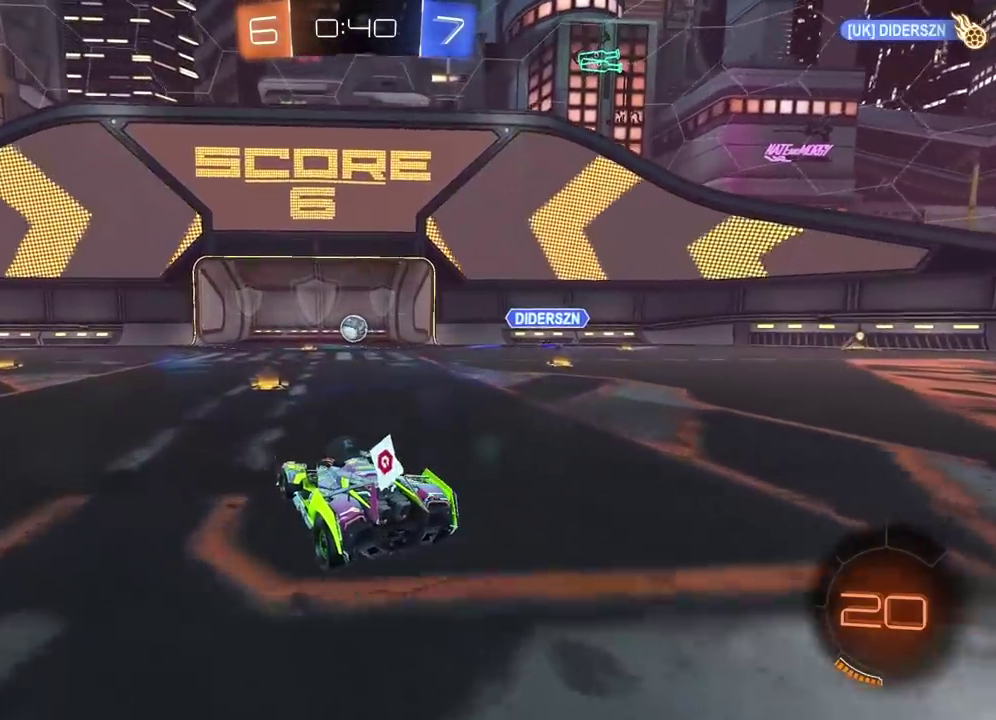
{"buttons": ["R2"], "left_stick": "left", "right_stick": "center", "events": [[300, "left_stick", "left"]]}
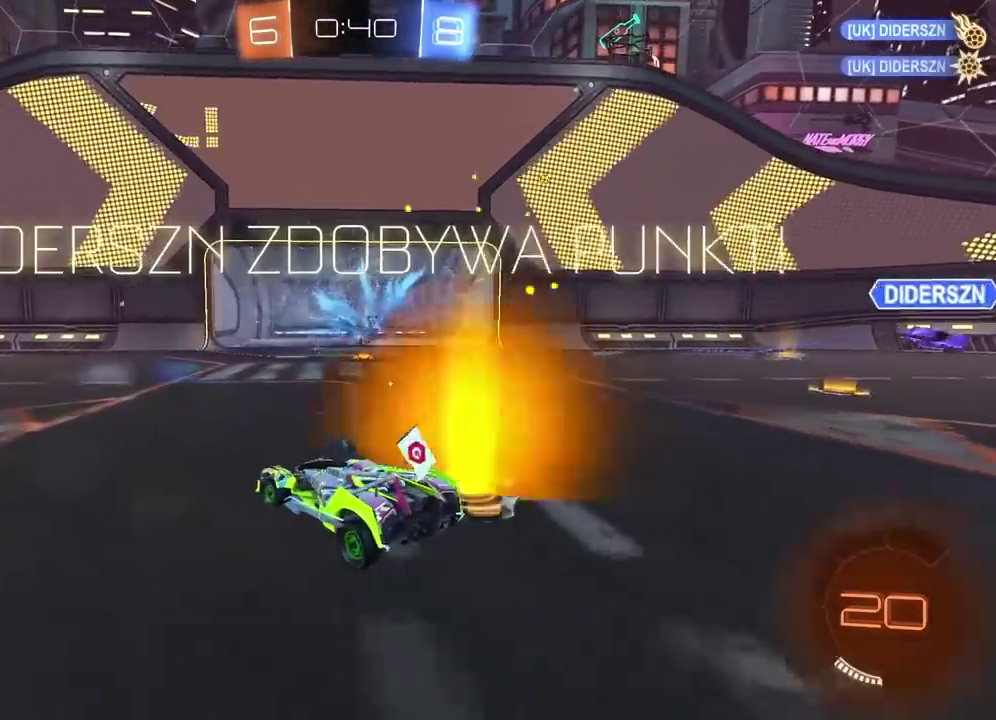
{"buttons": ["R2"], "left_stick": "right", "right_stick": "center", "events": [[167, "left_stick", "center"], [417, "left_stick", "right"]]}
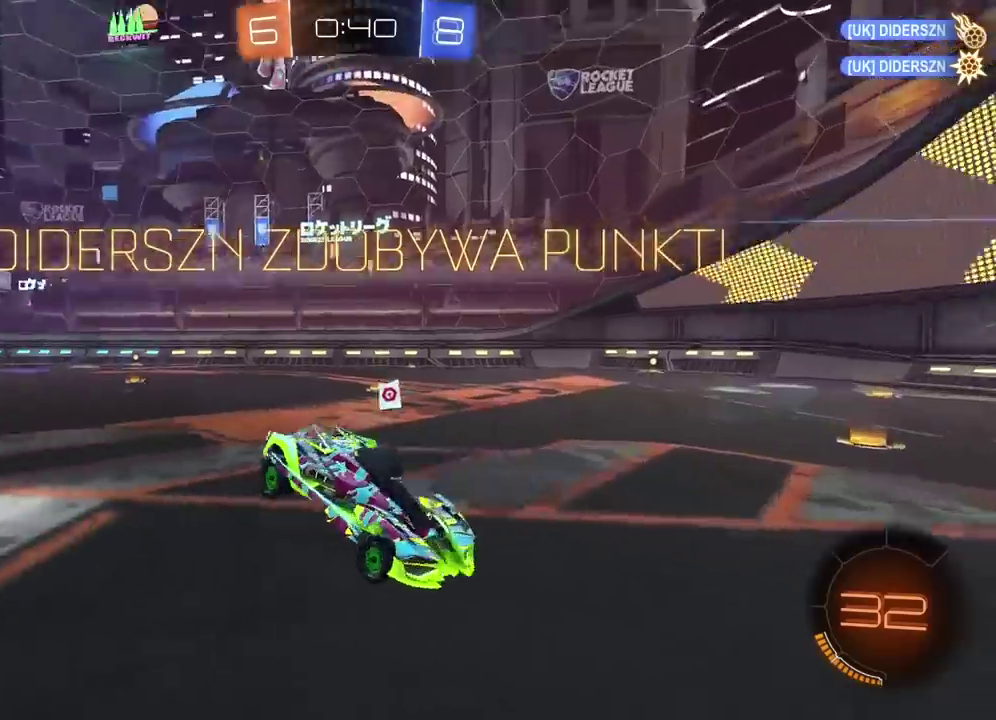
{"buttons": ["R2"], "left_stick": "center", "right_stick": "center", "events": [[100, "left_stick", "center"]]}
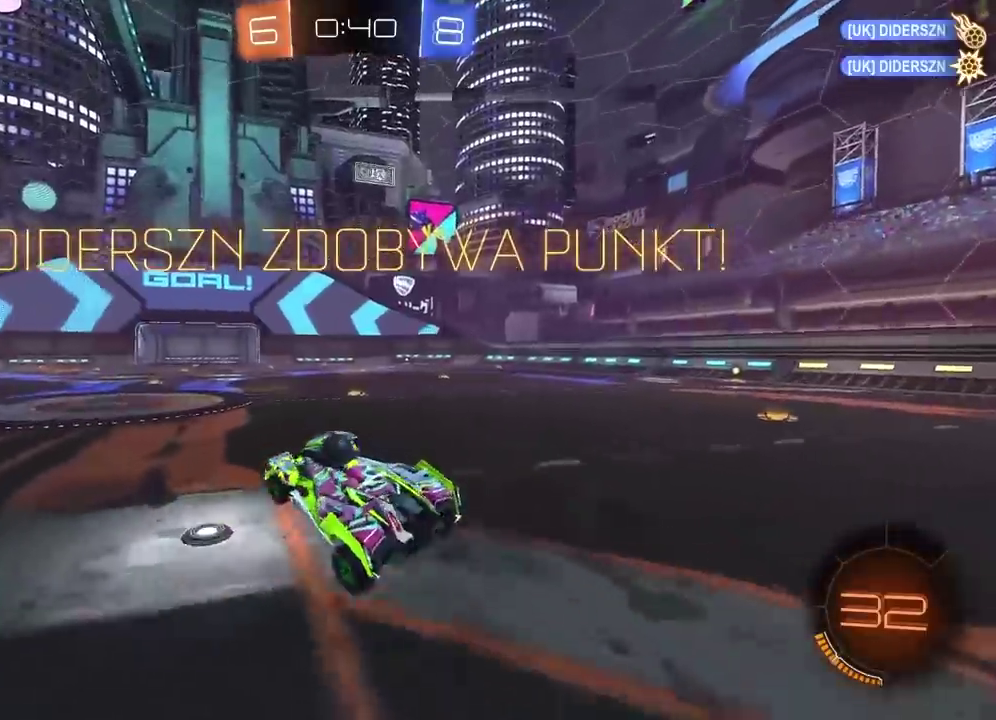
{"buttons": ["CIRCLE", "R2"], "left_stick": "right", "right_stick": "center", "events": [[167, "left_stick", "right"], [283, "CIRCLE", "down"]]}
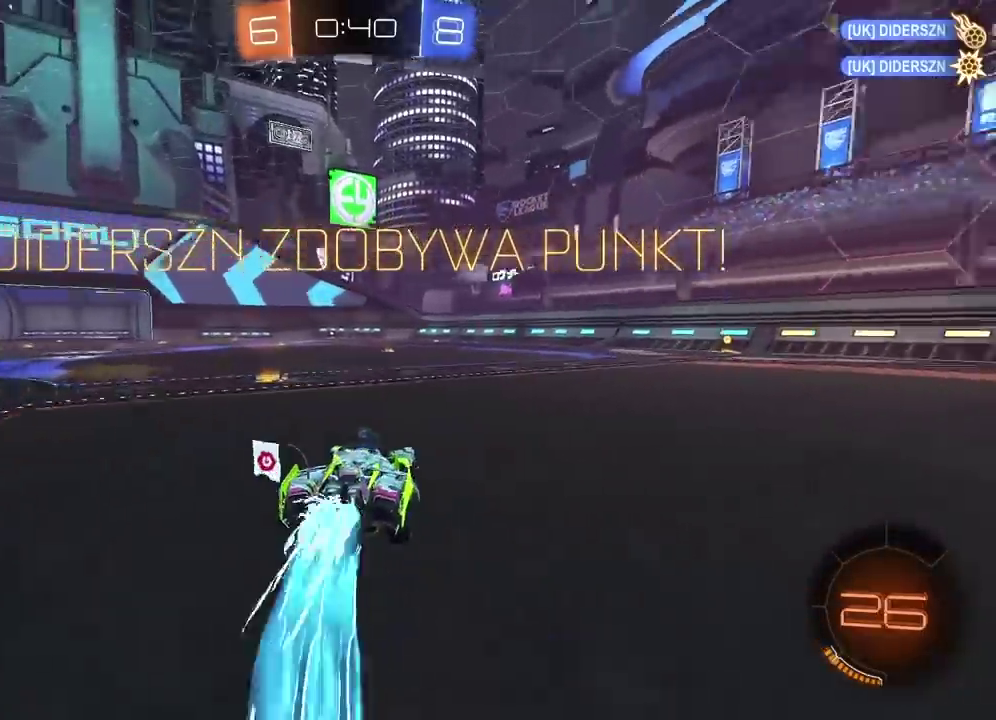
{"buttons": ["CIRCLE", "R2"], "left_stick": "center", "right_stick": "center", "events": [[217, "left_stick", "center"]]}
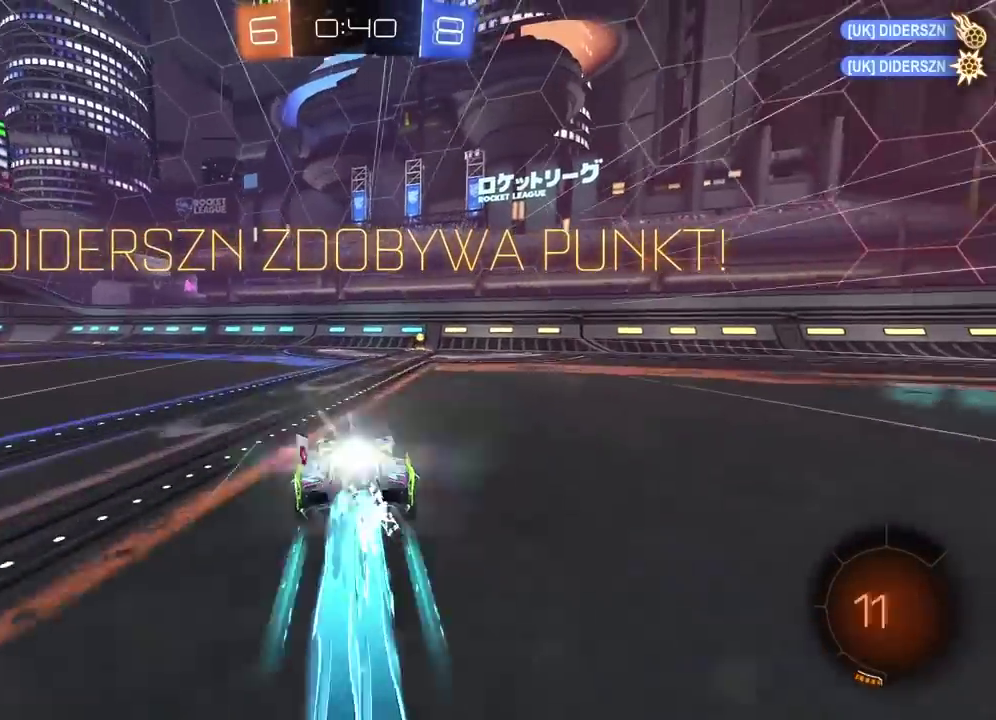
{"buttons": ["R2"], "left_stick": "right", "right_stick": "center", "events": [[50, "left_stick", "right"], [117, "left_stick", "center"], [350, "CIRCLE", "up"], [433, "left_stick", "right"]]}
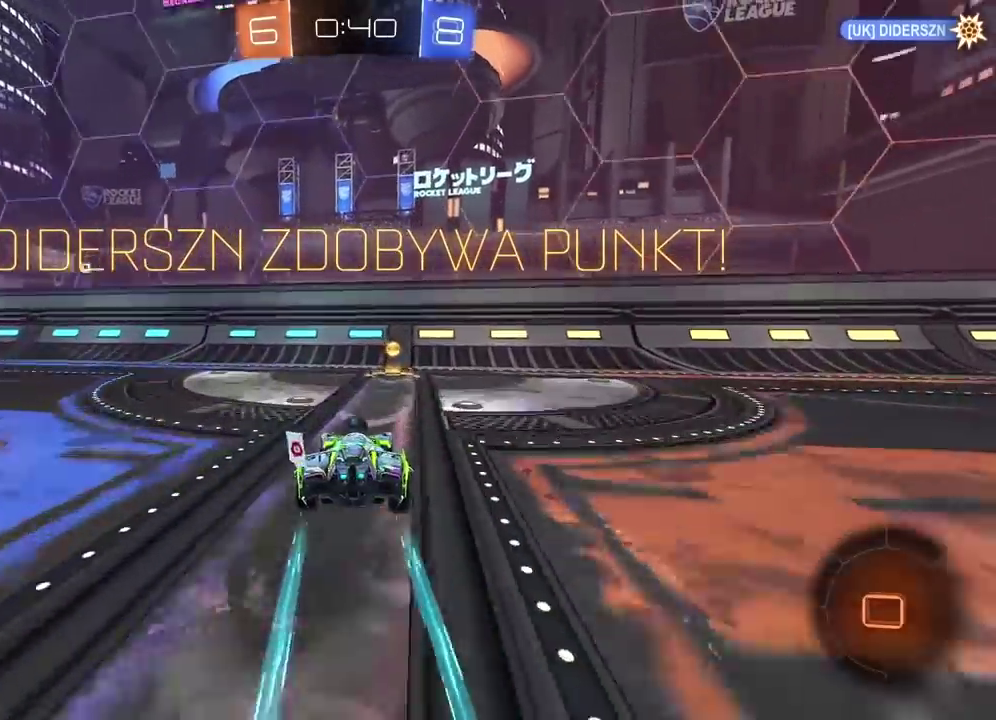
{"buttons": ["R2"], "left_stick": "right", "right_stick": "center", "events": [[17, "L1", "down"], [150, "L1", "up"]]}
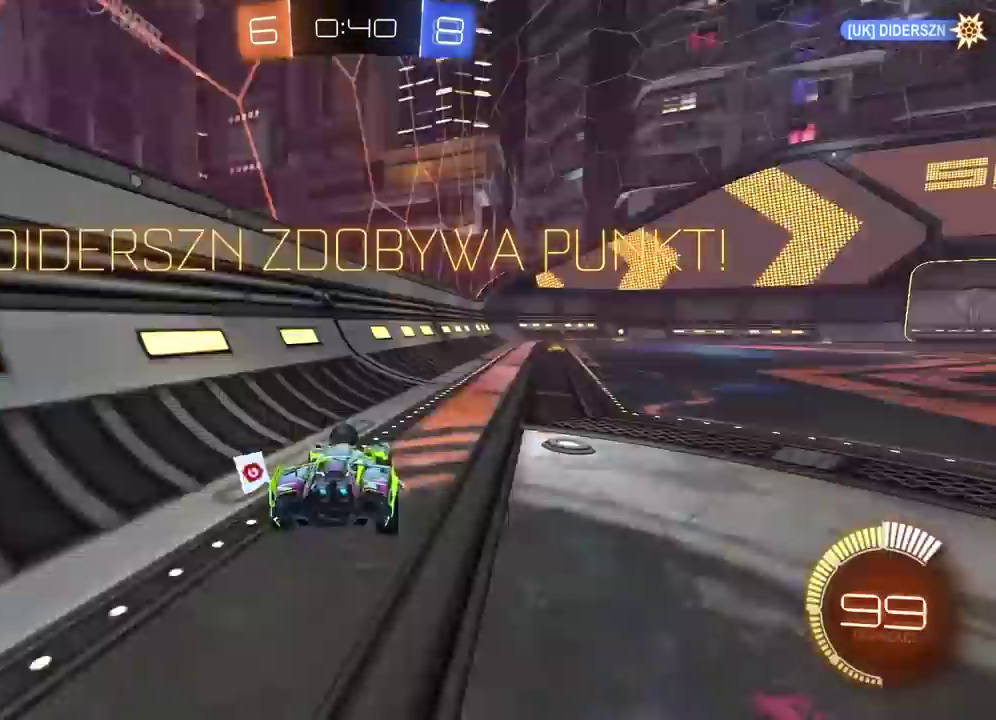
{"buttons": ["R2"], "left_stick": "left", "right_stick": "center", "events": [[50, "left_stick", "up-right"], [133, "left_stick", "center"], [350, "left_stick", "left"]]}
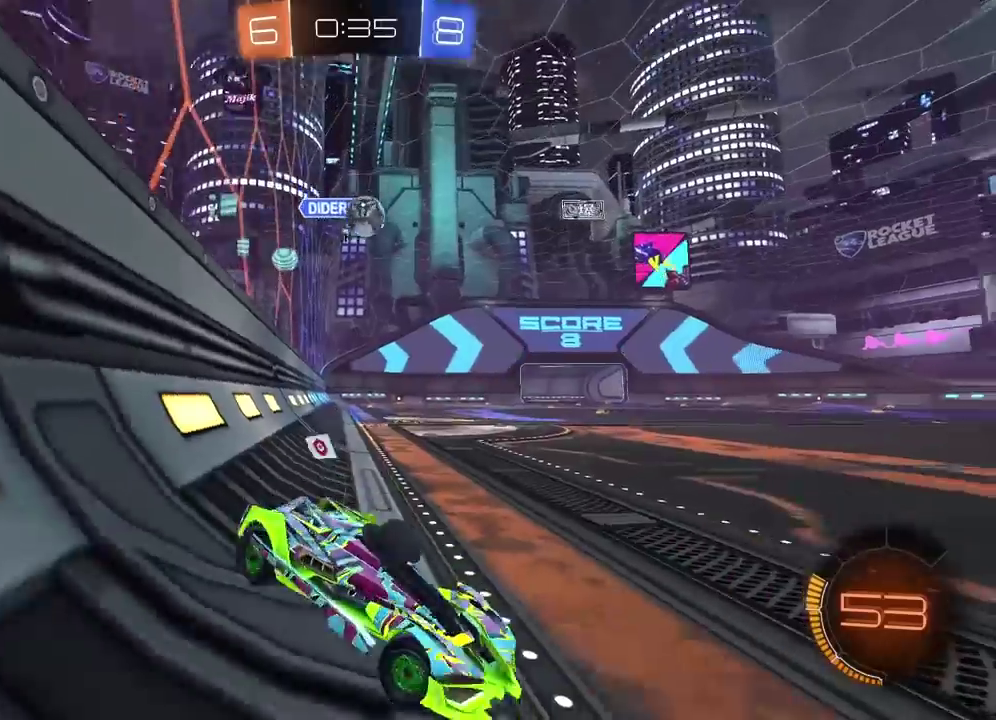
{"buttons": ["CIRCLE", "R2"], "left_stick": "left", "right_stick": "center", "events": [[350, "CIRCLE", "down"]]}
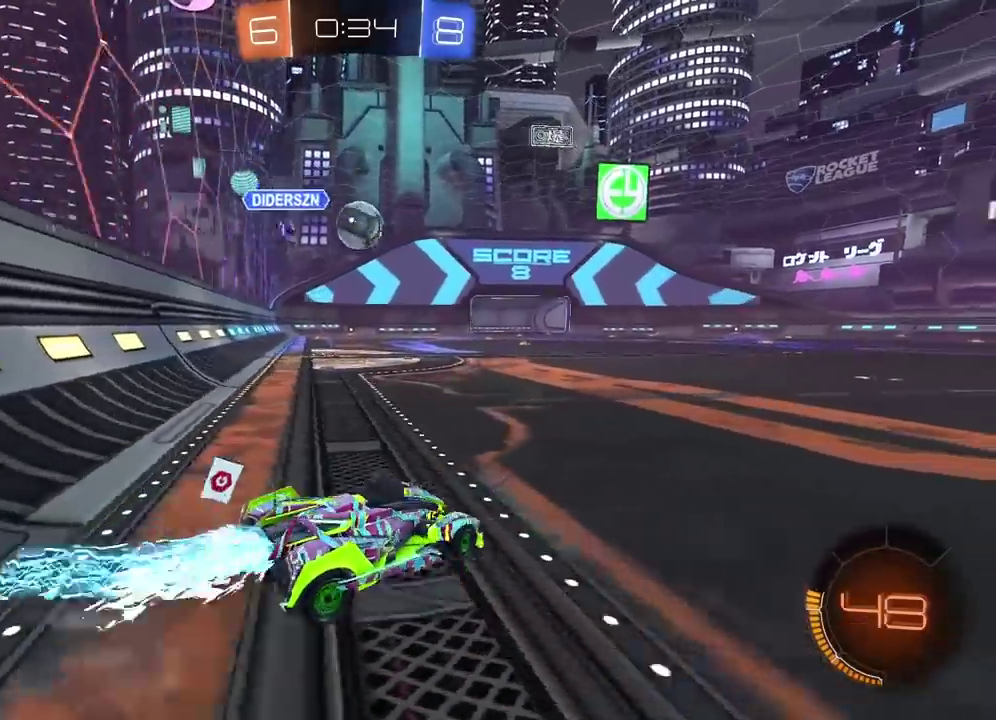
{"buttons": ["CROSS", "CIRCLE", "R2"], "left_stick": "center", "right_stick": "center", "events": [[150, "CROSS", "down"], [200, "left_stick", "down-left"], [367, "left_stick", "down-right"], [467, "left_stick", "center"]]}